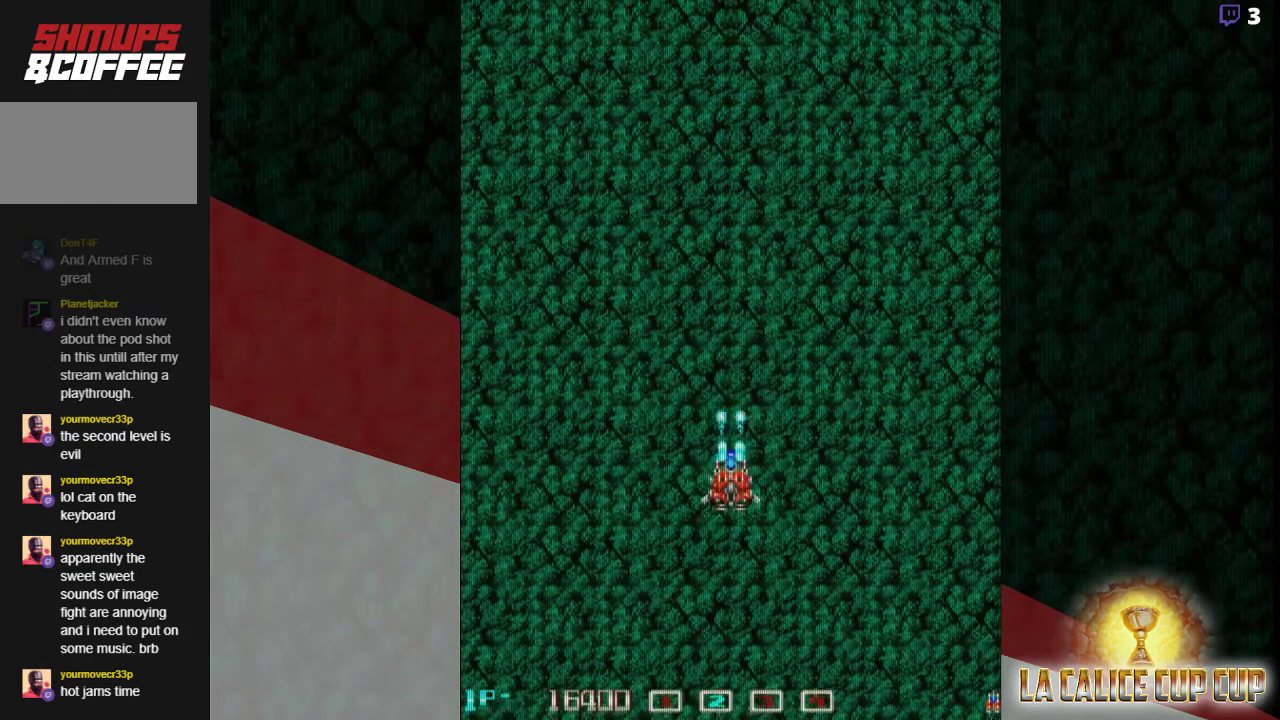
Gameplay with a controller (arcade stick); each line is a JSON object with the inputs held at the frame after it. "events" lists button and stick changes between this image and that frame as [ms after this image, input, new state], when the widget could be followed in between. Not read: L3 R3.
{"buttons": ["SQUARE"], "left_stick": "right", "events": [[33, "left_stick", "up"], [350, "left_stick", "right"]]}
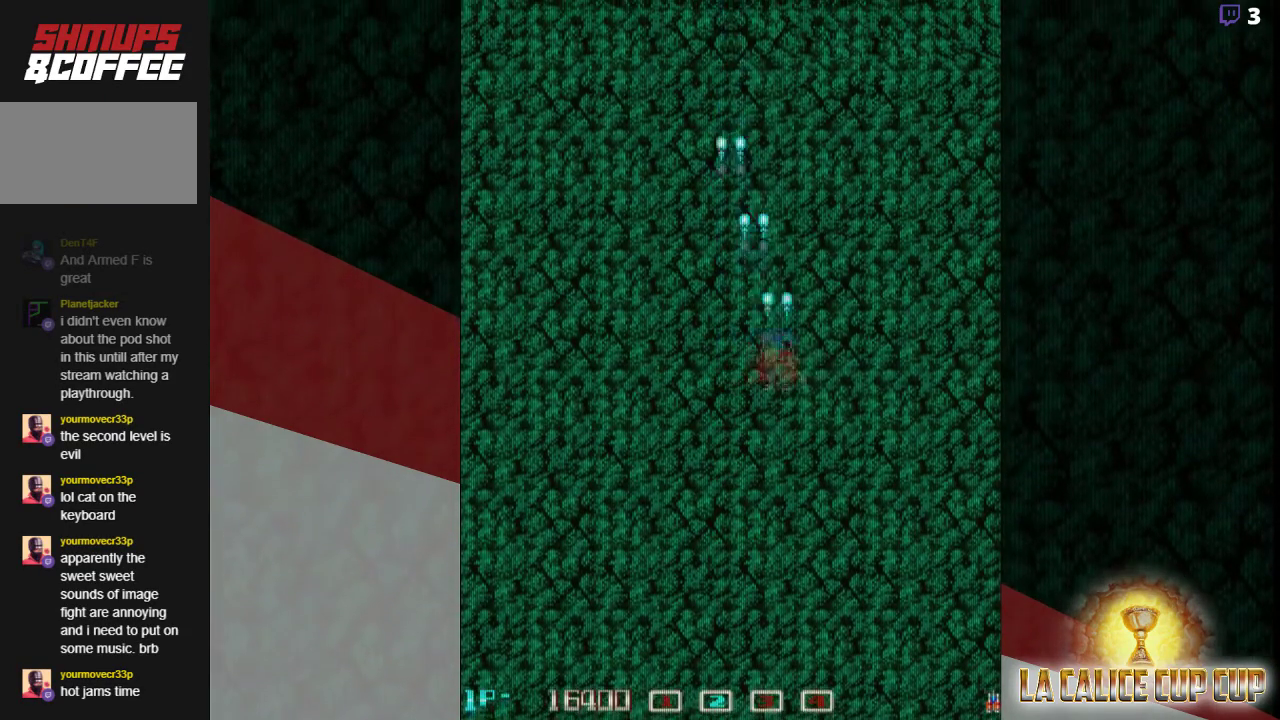
{"buttons": ["SQUARE"], "left_stick": "up", "events": [[117, "left_stick", "down"], [250, "left_stick", "left"], [467, "left_stick", "up"]]}
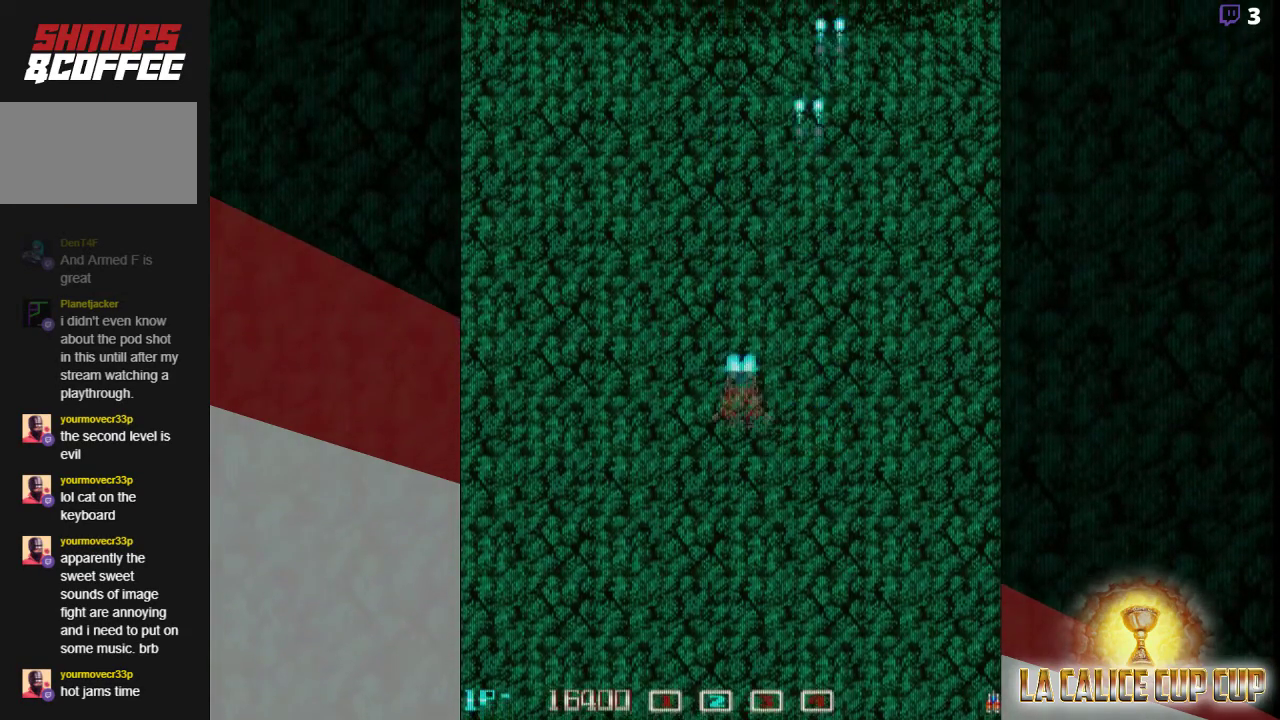
{"buttons": ["SQUARE"], "left_stick": "left", "events": [[67, "left_stick", "right"], [233, "left_stick", "down"], [317, "left_stick", "left"]]}
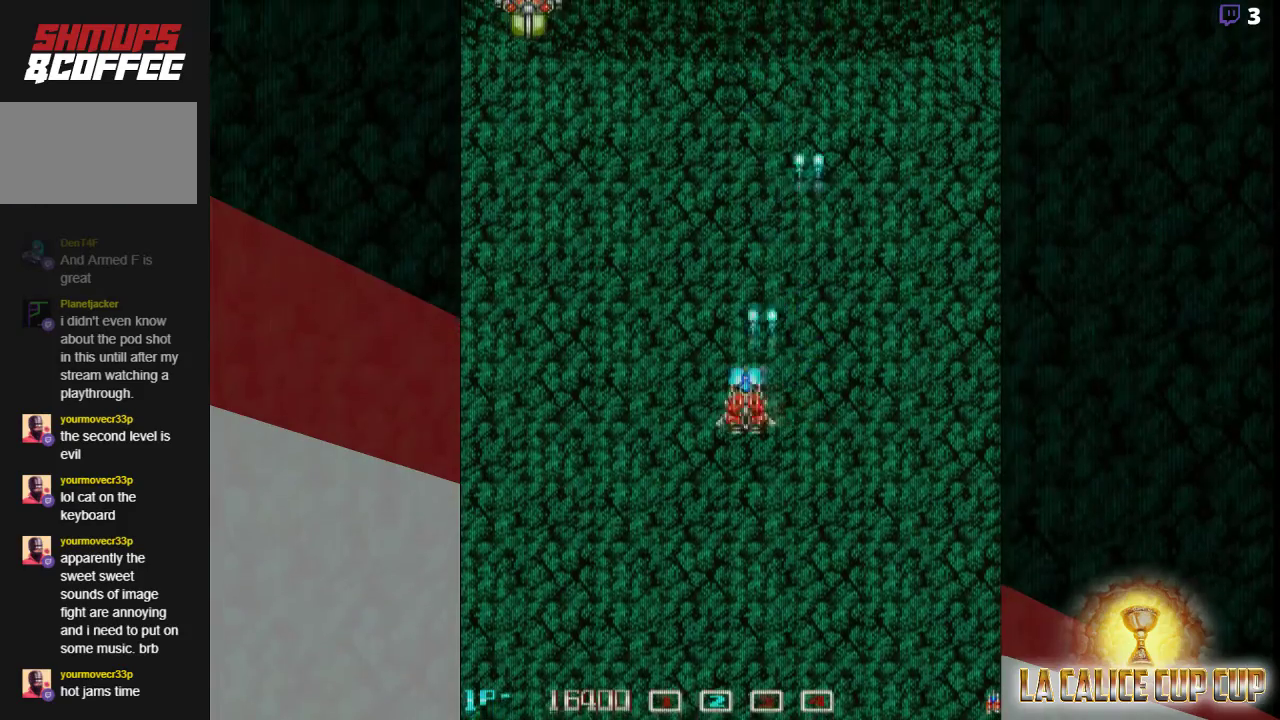
{"buttons": ["SQUARE"], "left_stick": "left", "events": [[100, "left_stick", "center"], [183, "left_stick", "right"], [283, "left_stick", "left"]]}
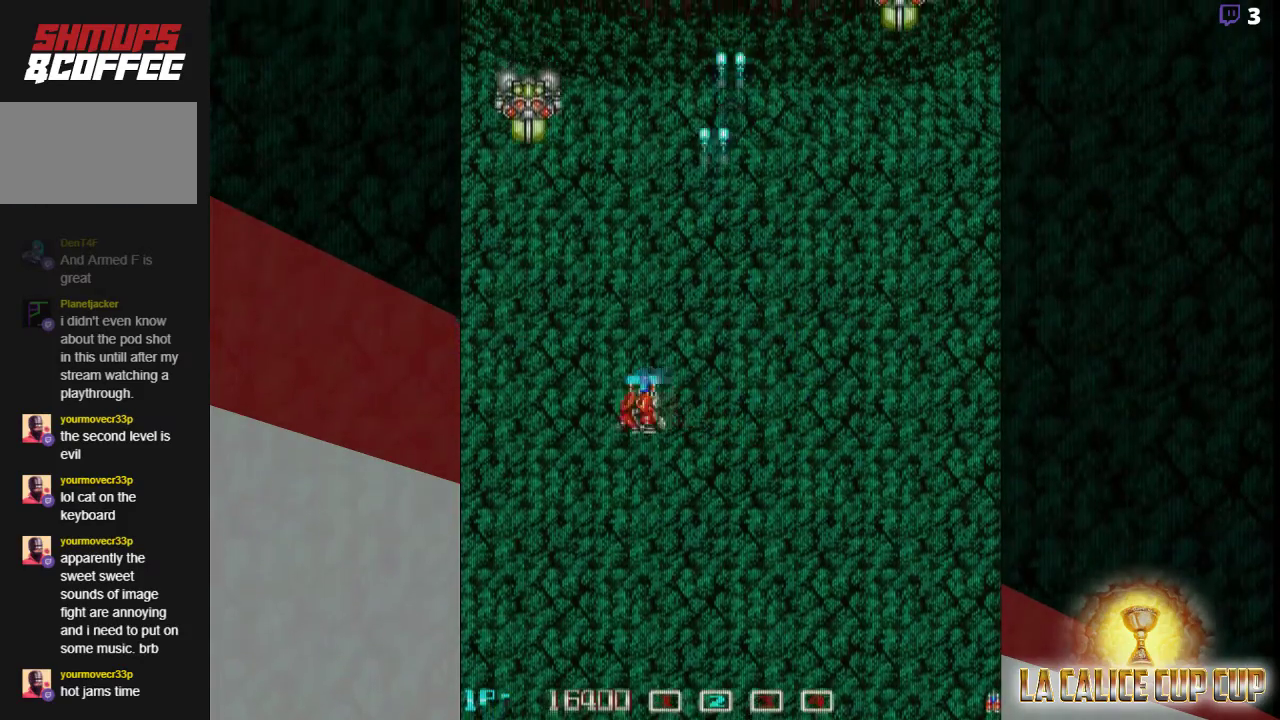
{"buttons": ["SQUARE"], "left_stick": "left", "events": [[133, "left_stick", "center"], [200, "left_stick", "down-right"], [250, "left_stick", "down"], [400, "left_stick", "center"], [483, "left_stick", "left"]]}
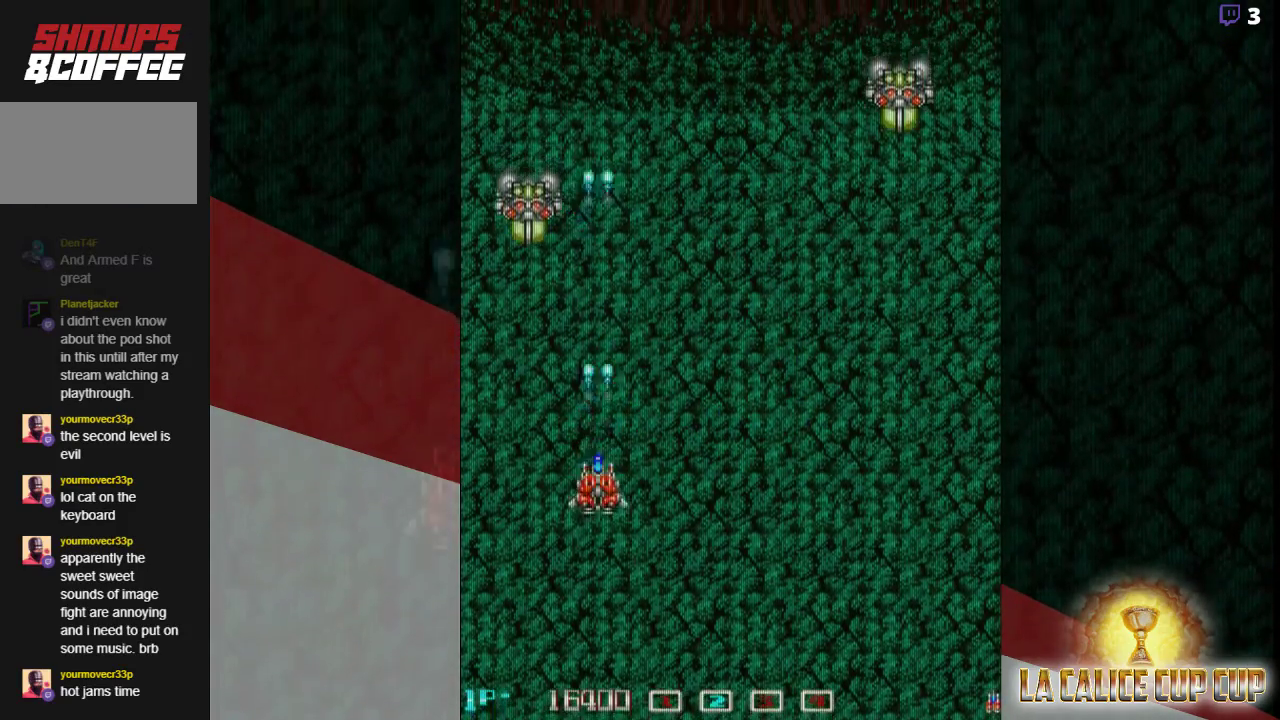
{"buttons": ["SQUARE"], "left_stick": "right", "events": [[117, "left_stick", "center"], [383, "left_stick", "right"]]}
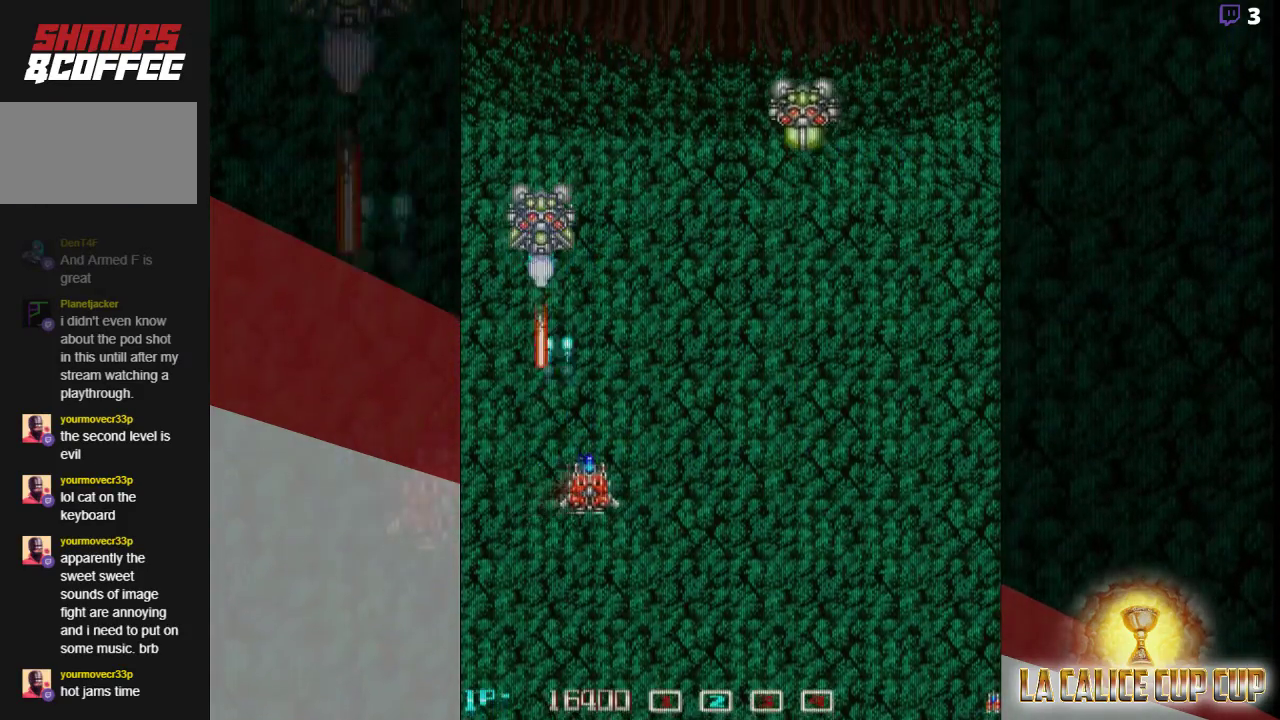
{"buttons": ["SQUARE"], "left_stick": "center", "events": [[183, "left_stick", "center"], [233, "CIRCLE", "down"], [317, "CIRCLE", "up"]]}
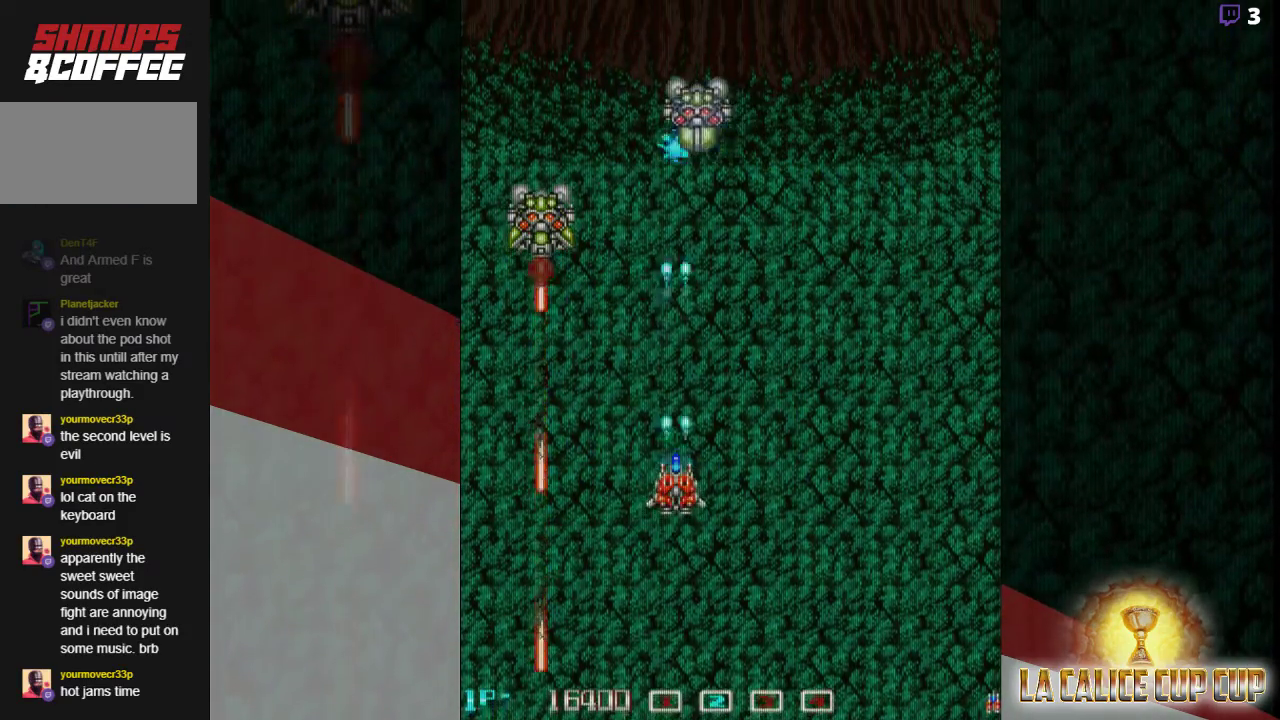
{"buttons": ["SQUARE"], "left_stick": "right", "events": [[33, "left_stick", "left"], [117, "left_stick", "center"], [417, "left_stick", "right"]]}
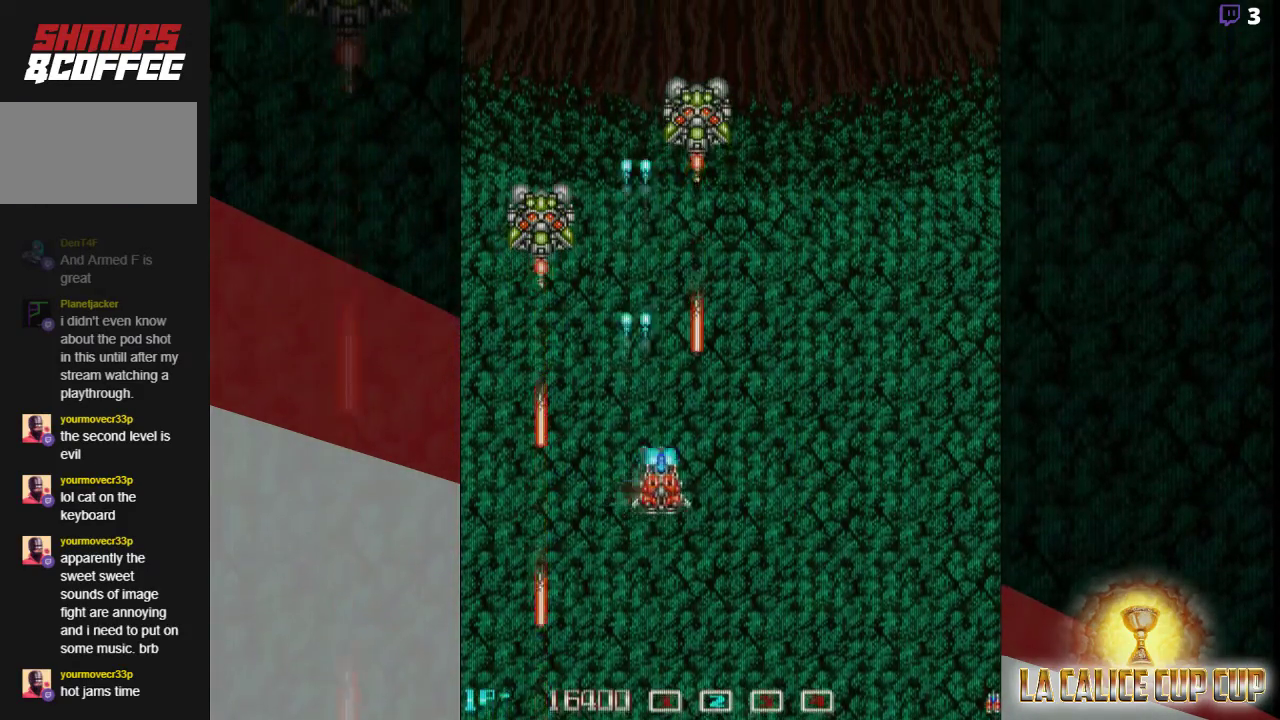
{"buttons": ["SQUARE"], "left_stick": "right", "events": [[83, "left_stick", "center"], [333, "left_stick", "right"]]}
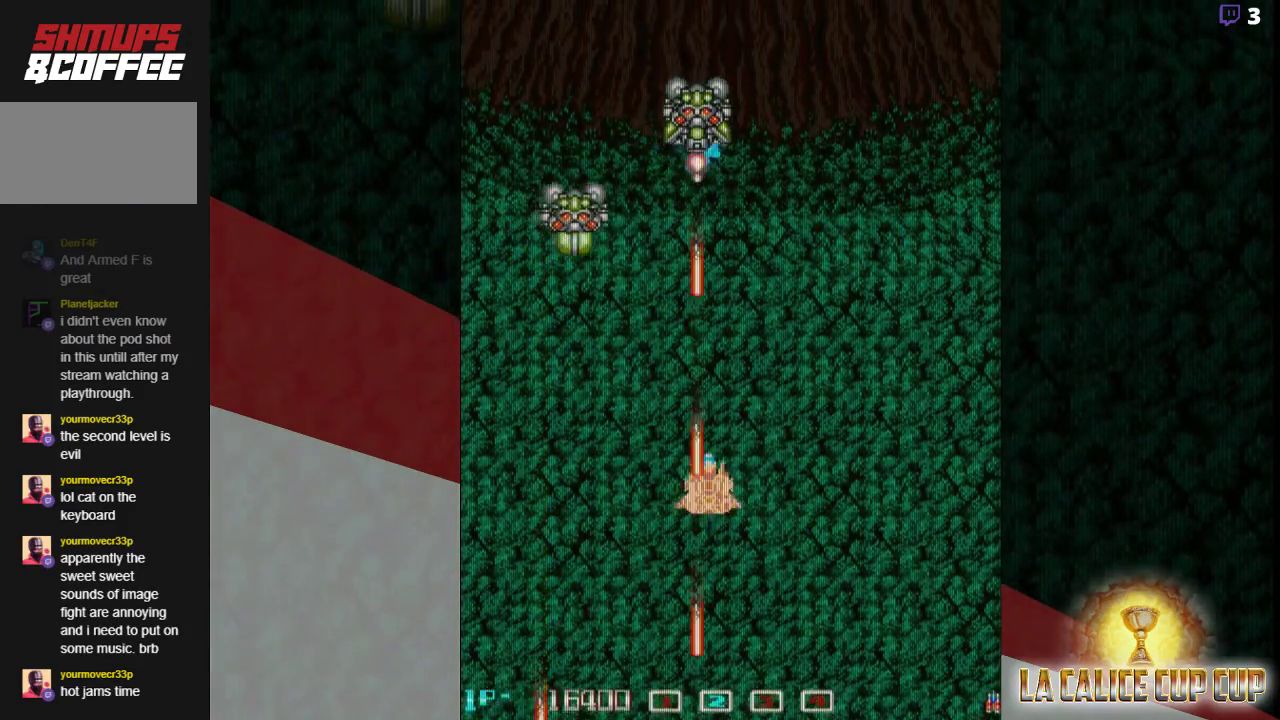
{"buttons": [], "left_stick": "center", "events": [[150, "SQUARE", "up"], [217, "left_stick", "center"], [267, "SQUARE", "down"], [350, "SQUARE", "up"]]}
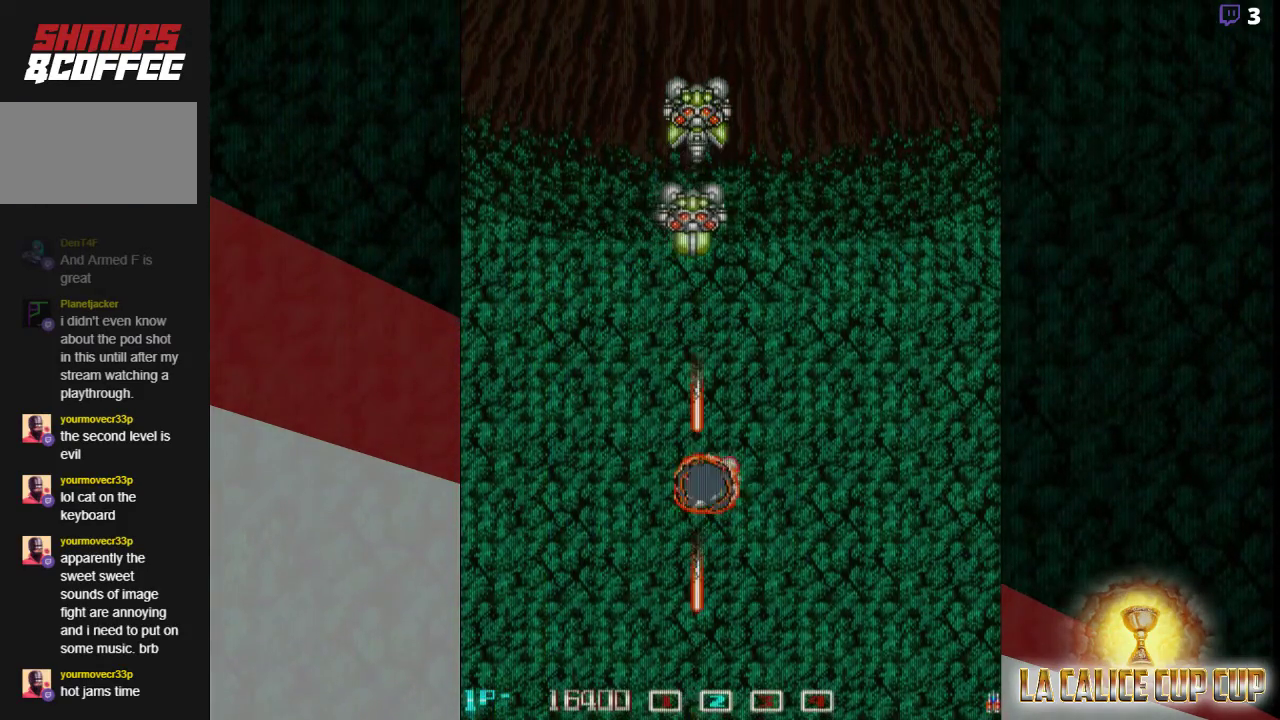
{"buttons": [], "left_stick": "center", "events": [[33, "CROSS", "down"], [117, "CROSS", "up"], [200, "SQUARE", "down"], [317, "CROSS", "down"], [317, "SQUARE", "up"], [433, "CROSS", "up"]]}
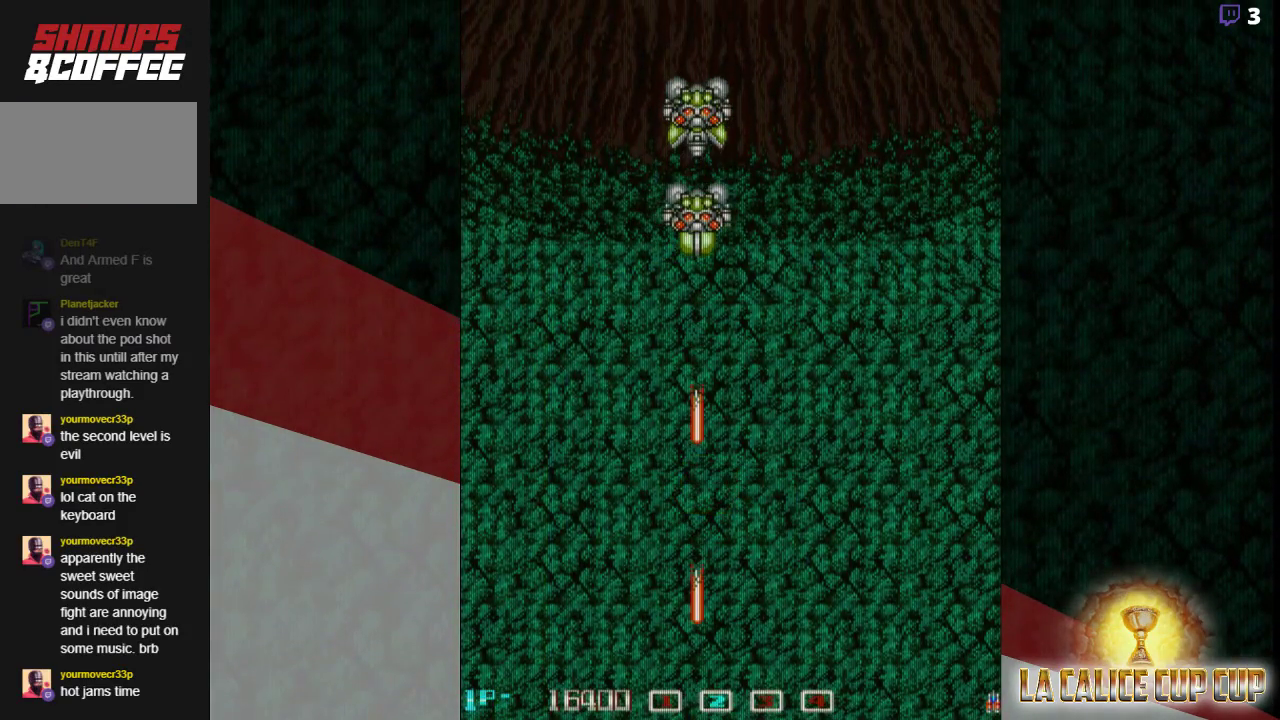
{"buttons": [], "left_stick": "center", "events": []}
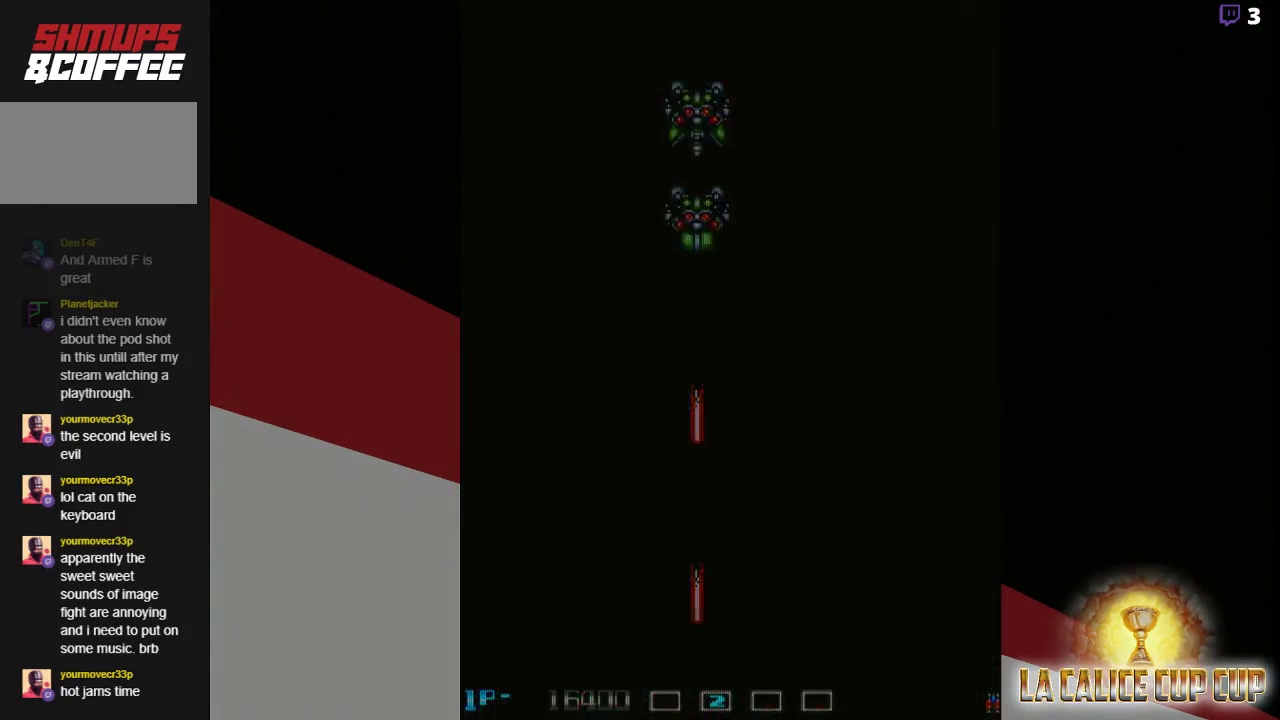
{"buttons": [], "left_stick": "center", "events": []}
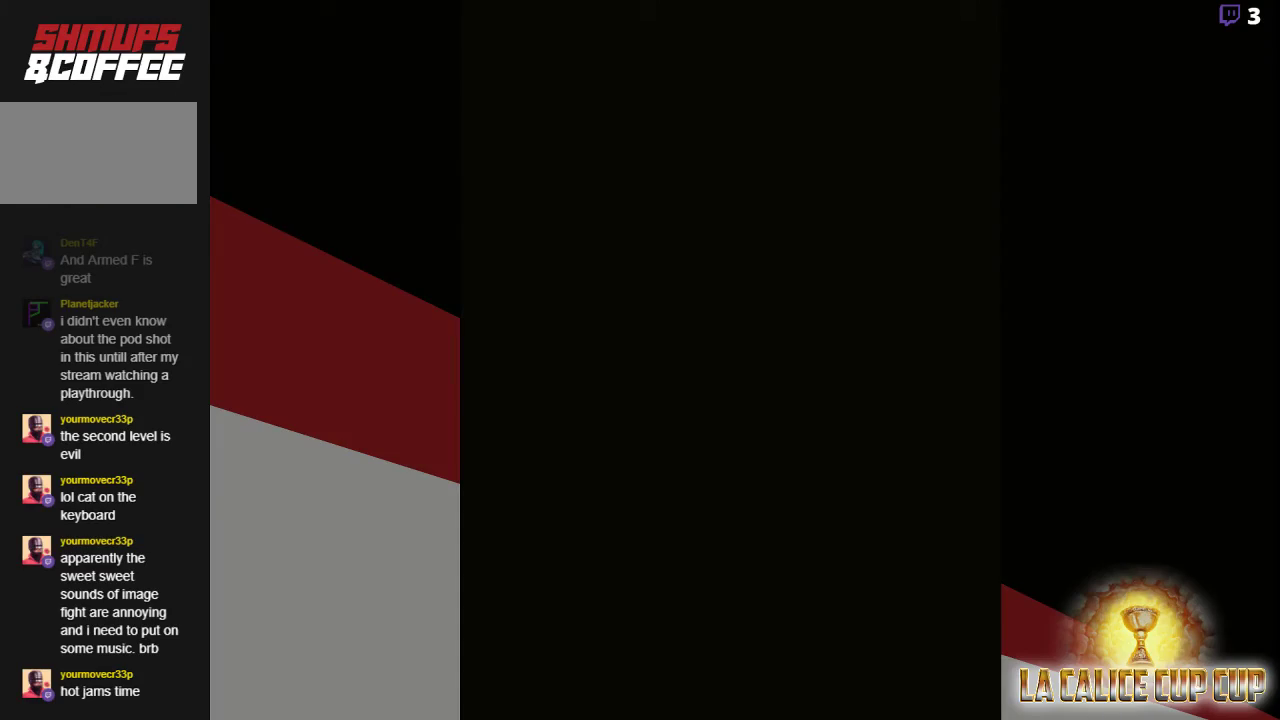
{"buttons": ["SQUARE"], "left_stick": "center", "events": [[250, "CROSS", "down"], [317, "CROSS", "up"], [483, "SQUARE", "down"]]}
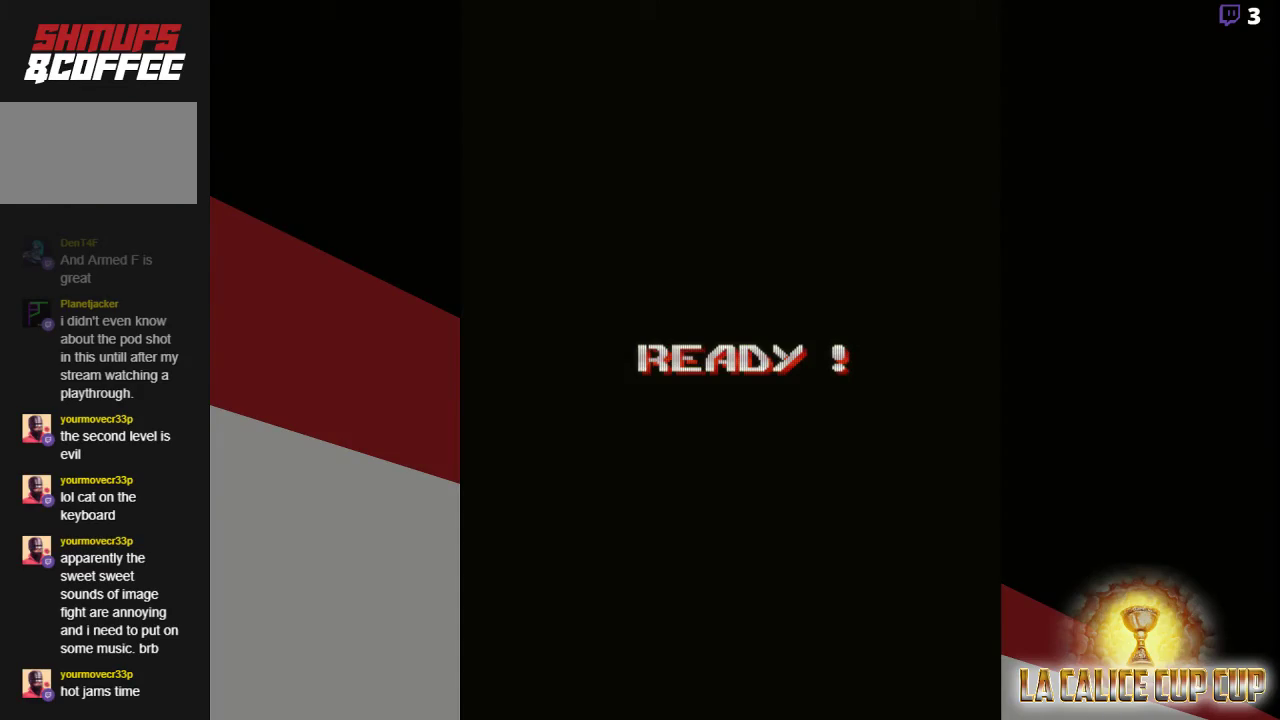
{"buttons": [], "left_stick": "center", "events": [[100, "SQUARE", "up"]]}
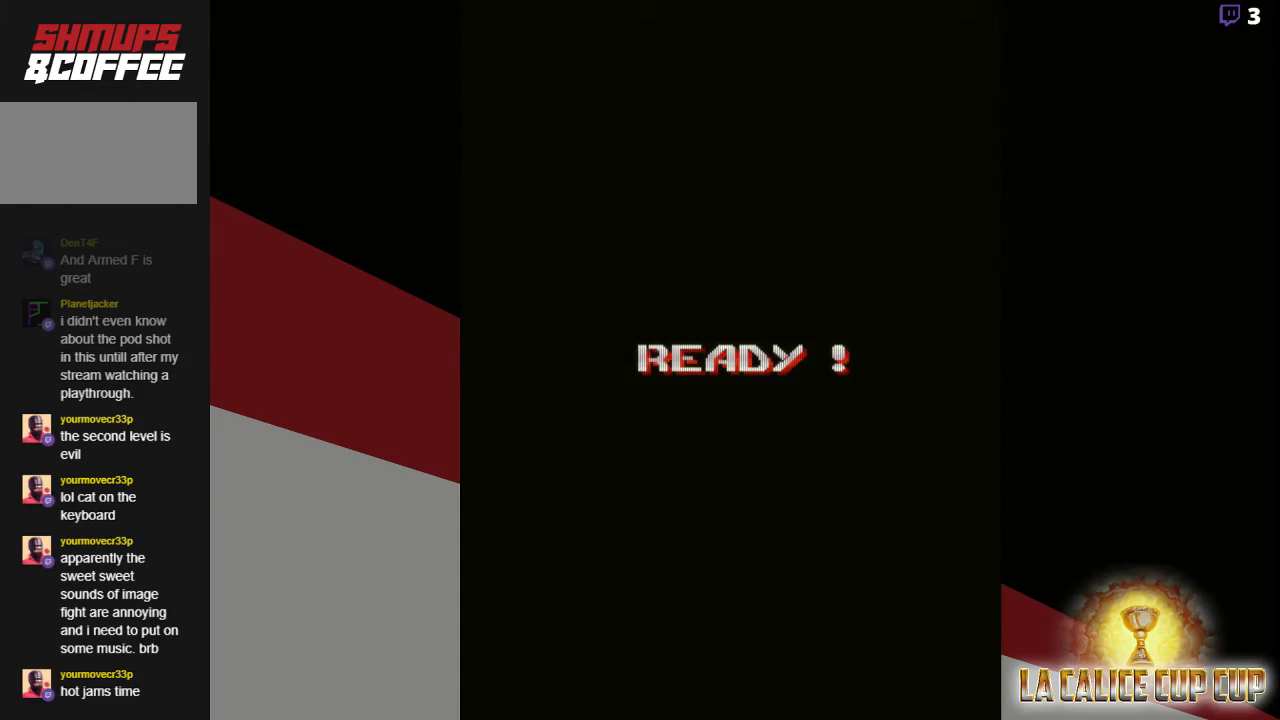
{"buttons": [], "left_stick": "center", "events": []}
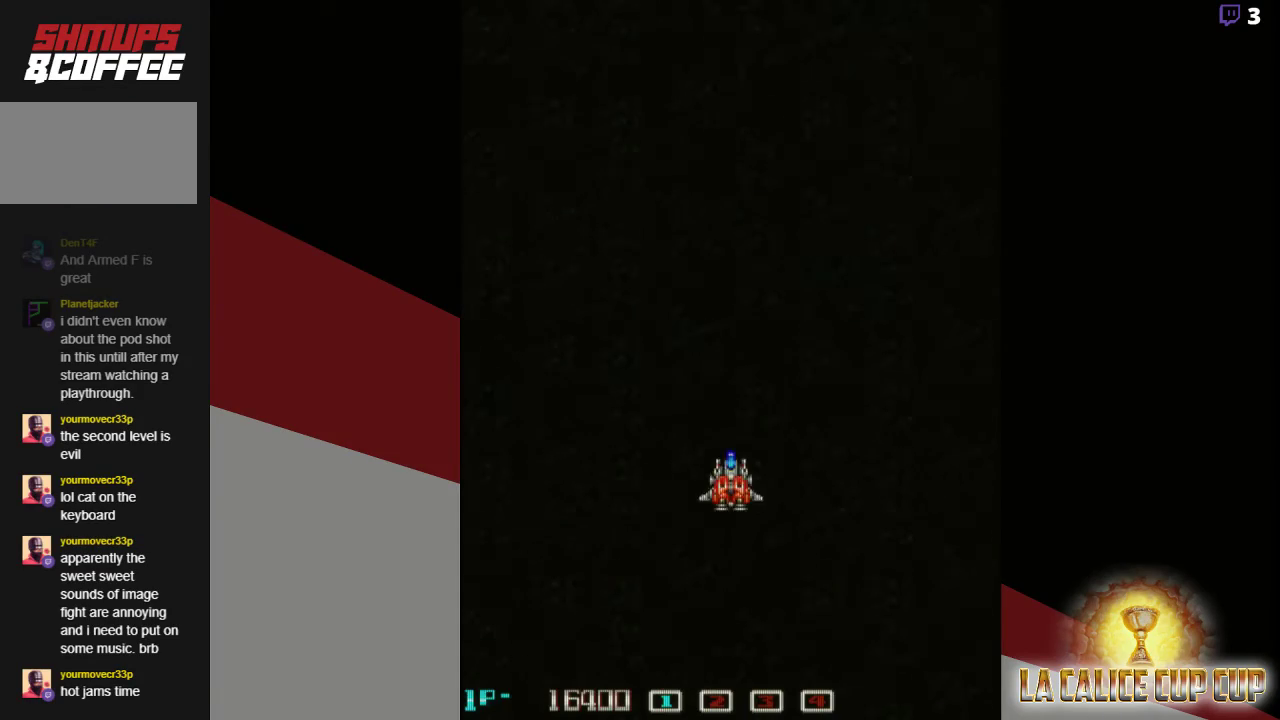
{"buttons": [], "left_stick": "center", "events": []}
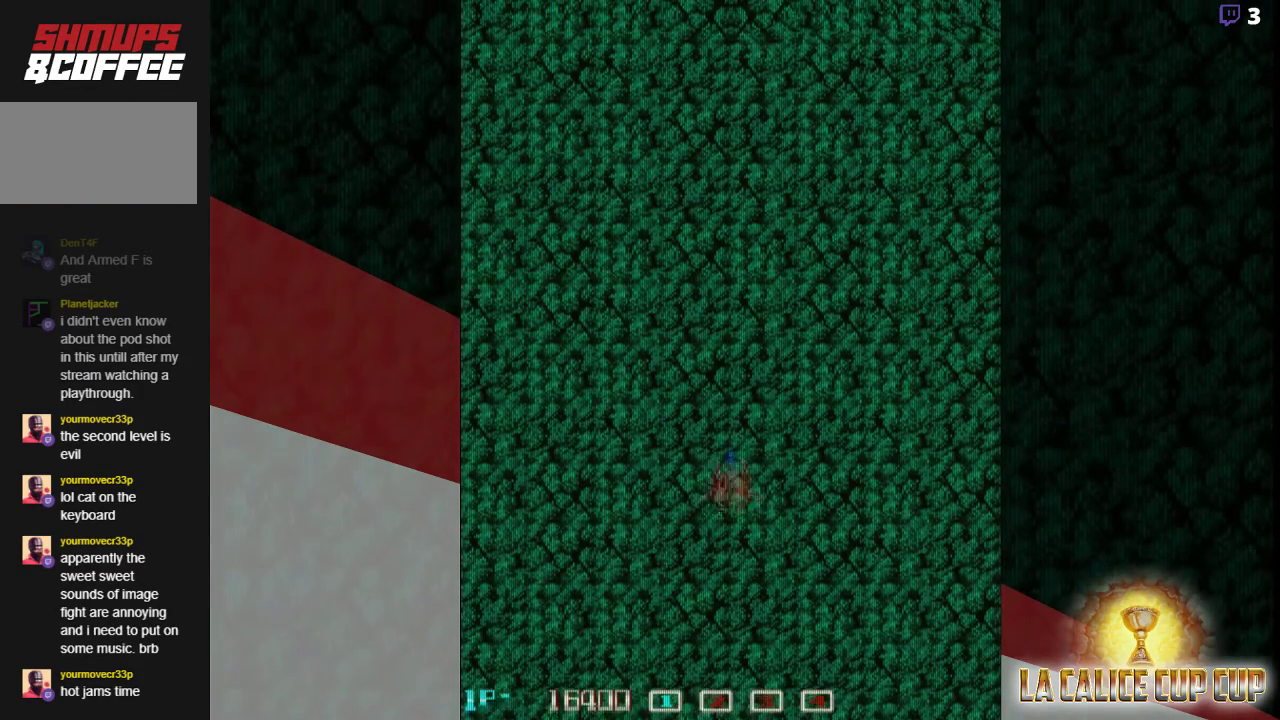
{"buttons": [], "left_stick": "center", "events": []}
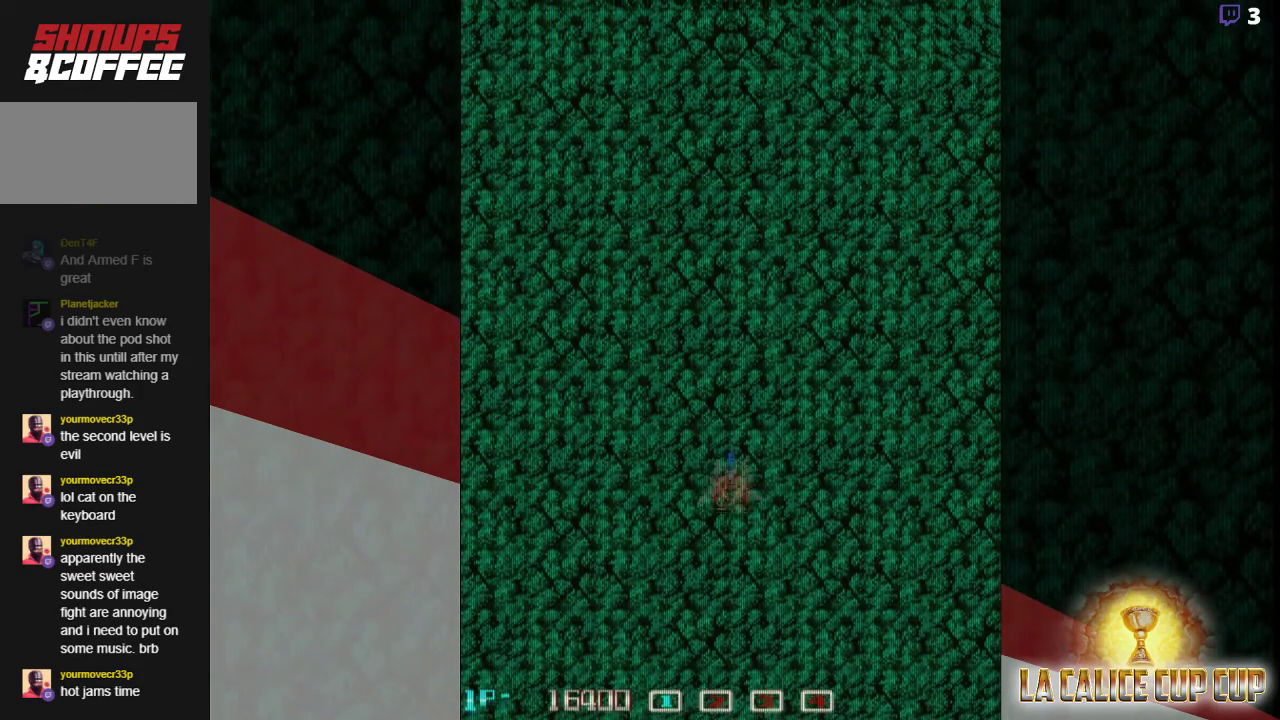
{"buttons": ["SQUARE"], "left_stick": "center", "events": [[133, "SQUARE", "down"]]}
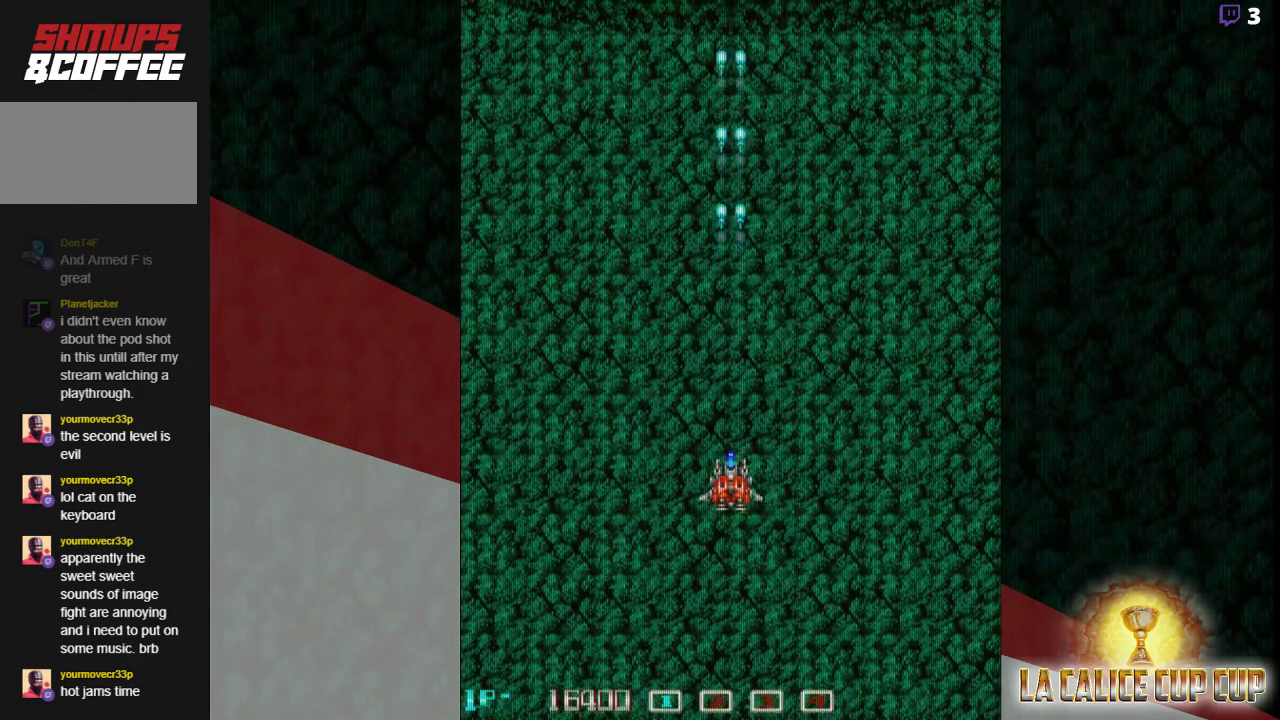
{"buttons": ["SQUARE"], "left_stick": "up-right", "events": [[433, "left_stick", "up-right"]]}
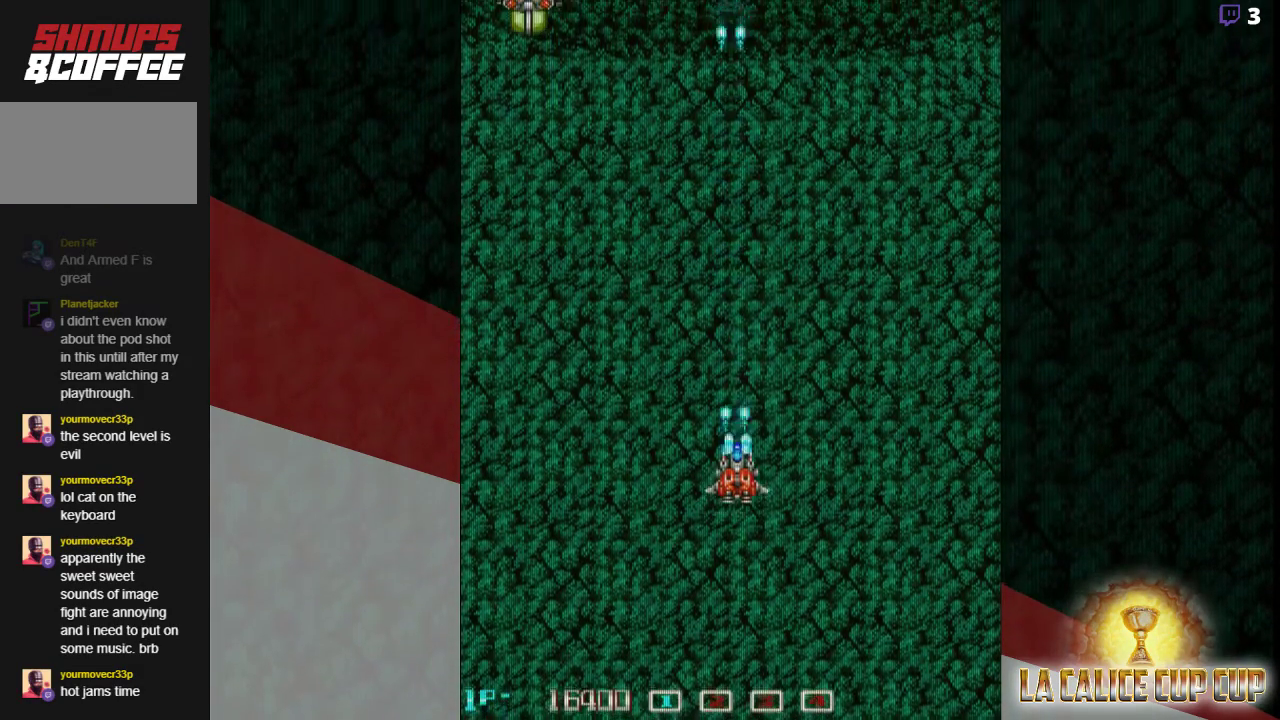
{"buttons": ["SQUARE"], "left_stick": "left", "events": [[33, "left_stick", "right"], [150, "left_stick", "center"], [217, "left_stick", "left"]]}
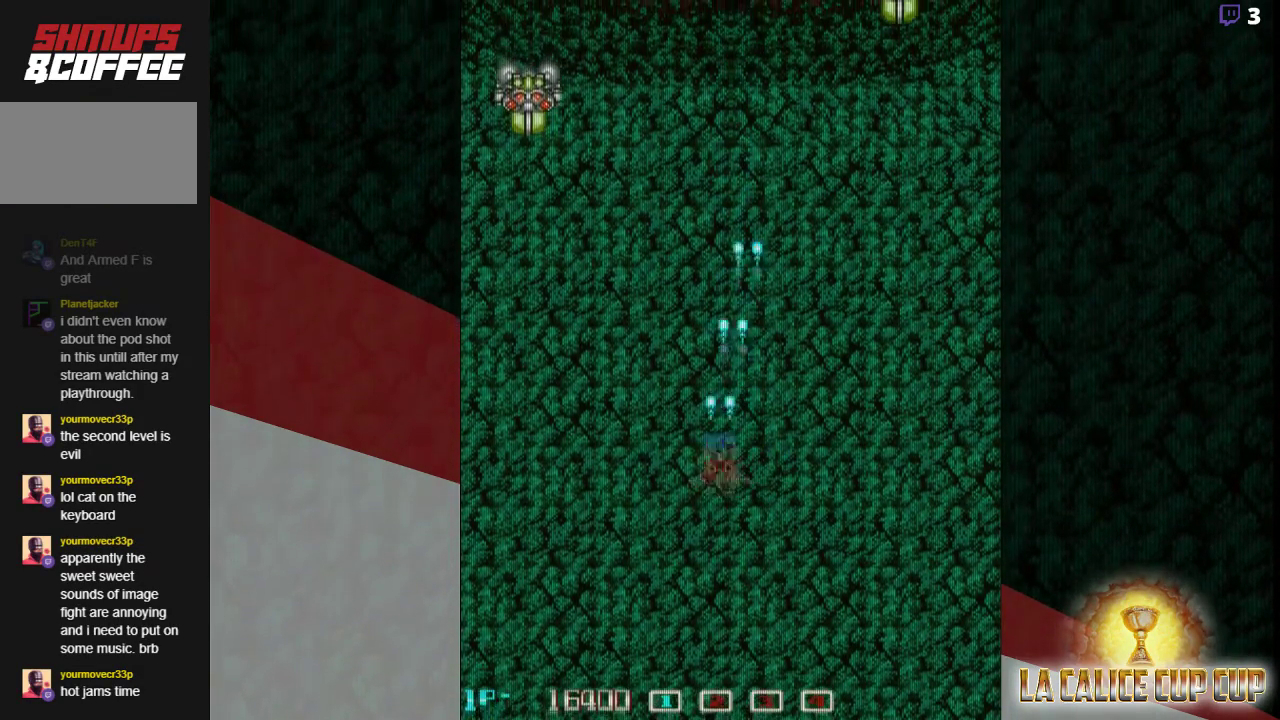
{"buttons": ["SQUARE"], "left_stick": "center"}
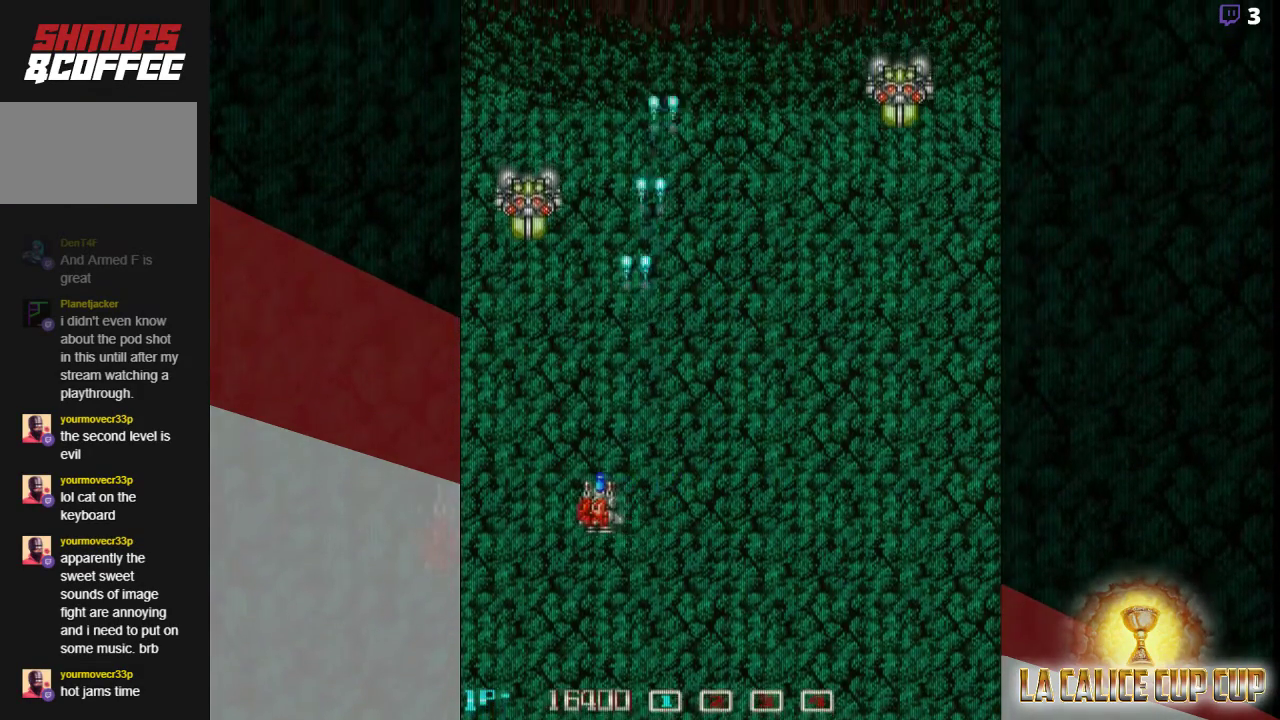
{"buttons": ["SQUARE"], "left_stick": "right", "events": [[217, "left_stick", "left"], [300, "left_stick", "center"], [400, "left_stick", "right"]]}
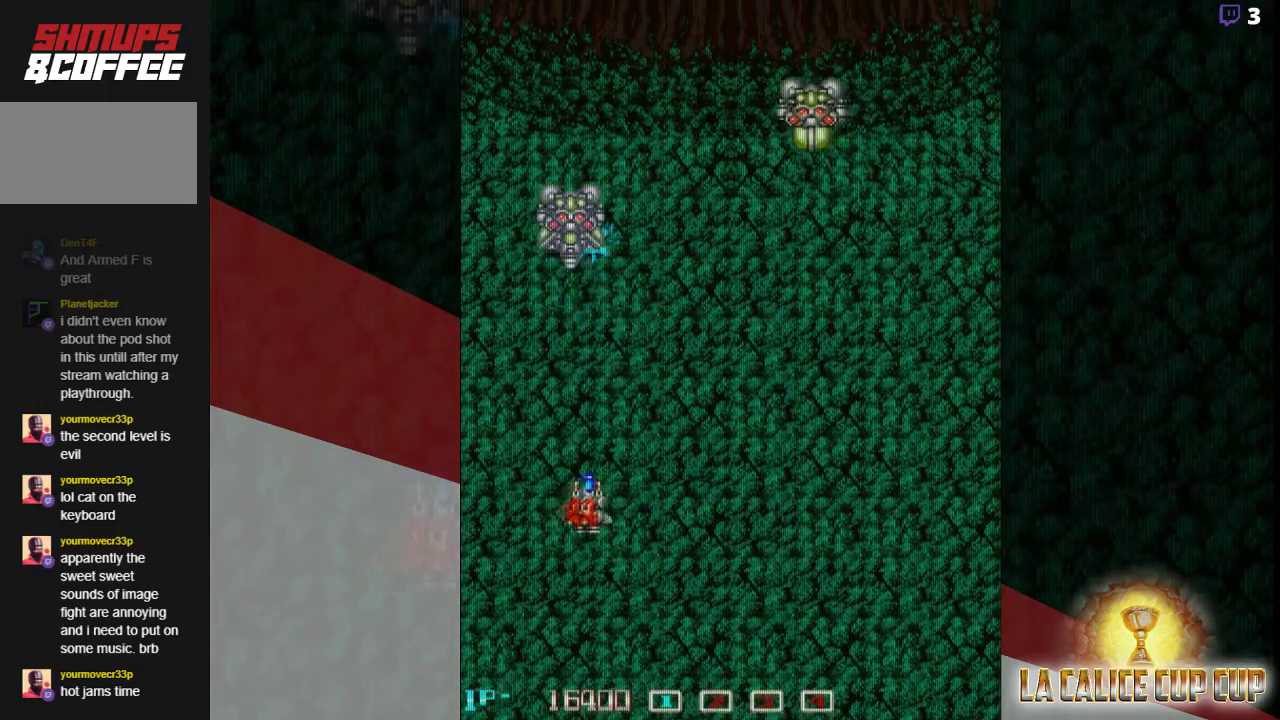
{"buttons": ["SQUARE"], "left_stick": "center", "events": [[117, "left_stick", "center"], [217, "left_stick", "right"], [283, "left_stick", "center"], [383, "CIRCLE", "down"], [467, "CIRCLE", "up"]]}
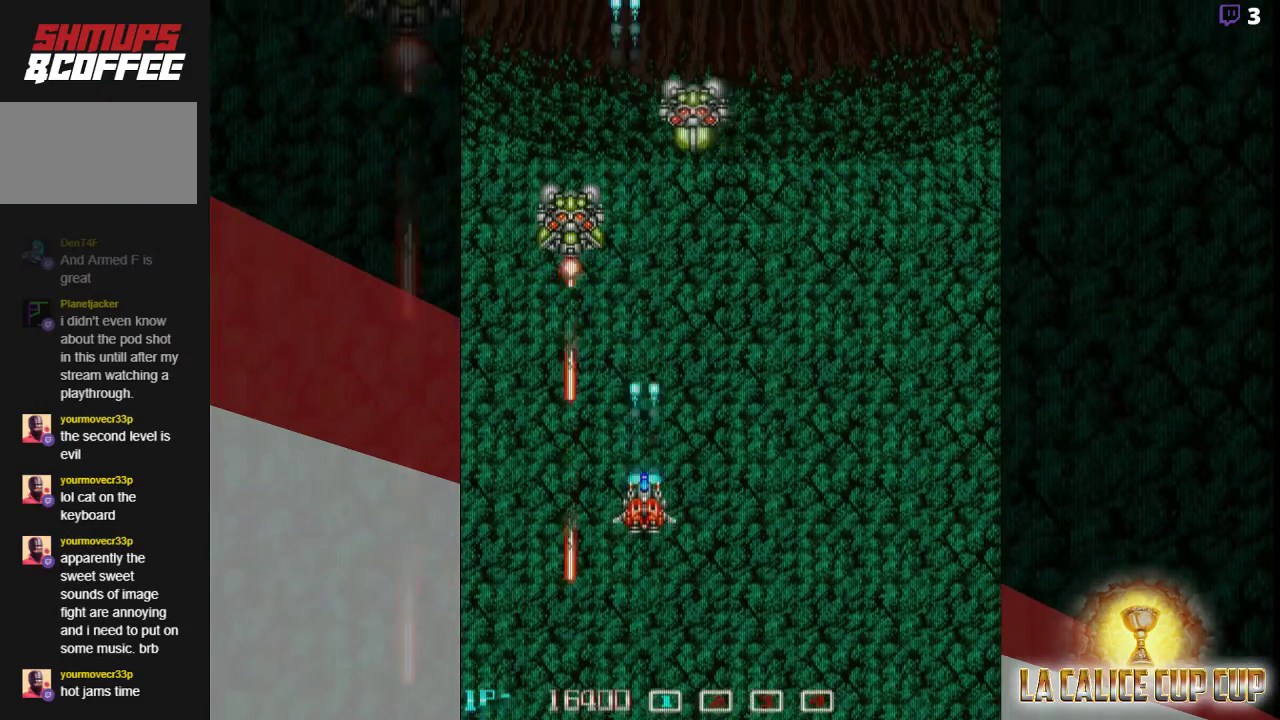
{"buttons": ["SQUARE"], "left_stick": "center", "events": []}
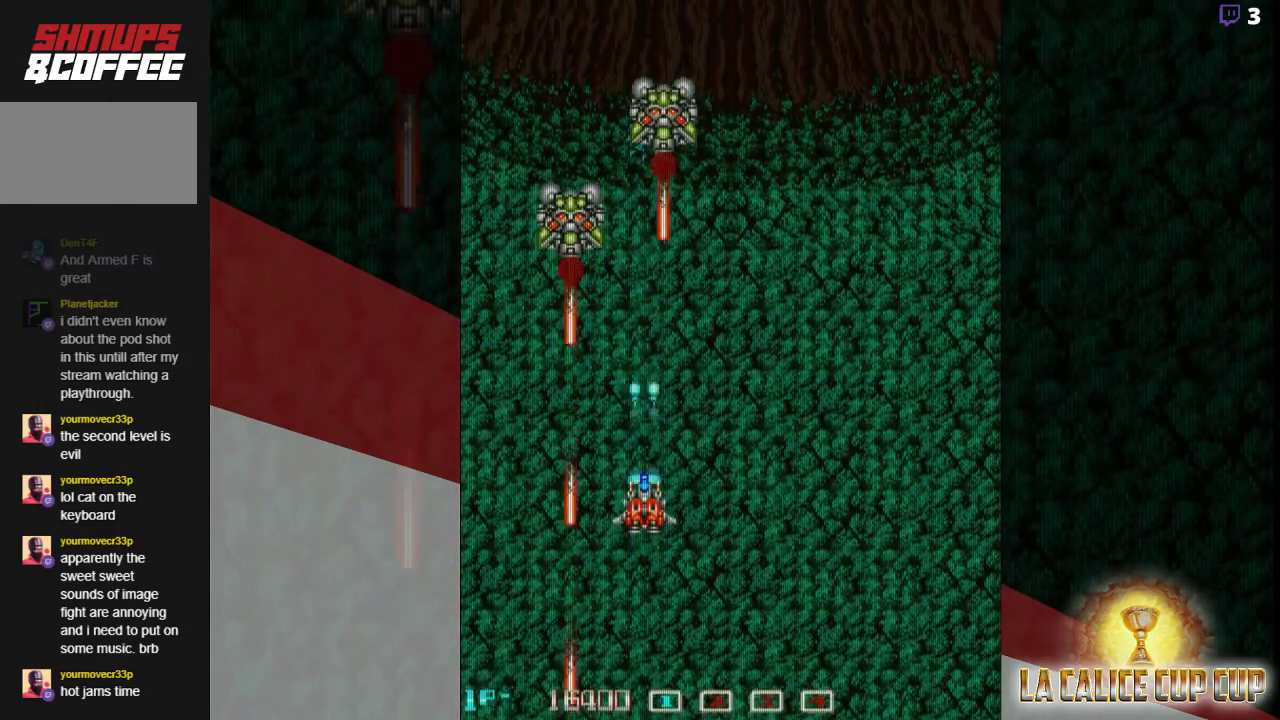
{"buttons": ["SQUARE"], "left_stick": "center", "events": [[50, "left_stick", "down-right"], [250, "left_stick", "center"]]}
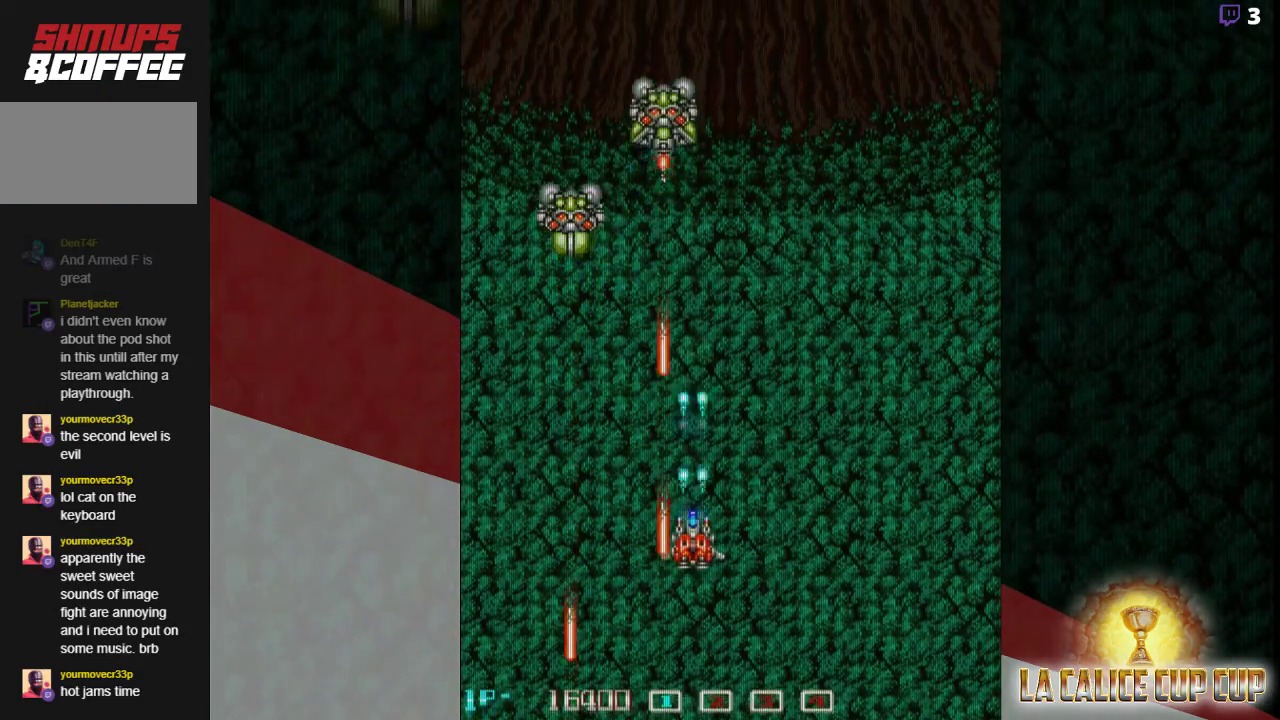
{"buttons": ["SQUARE"], "left_stick": "center", "events": []}
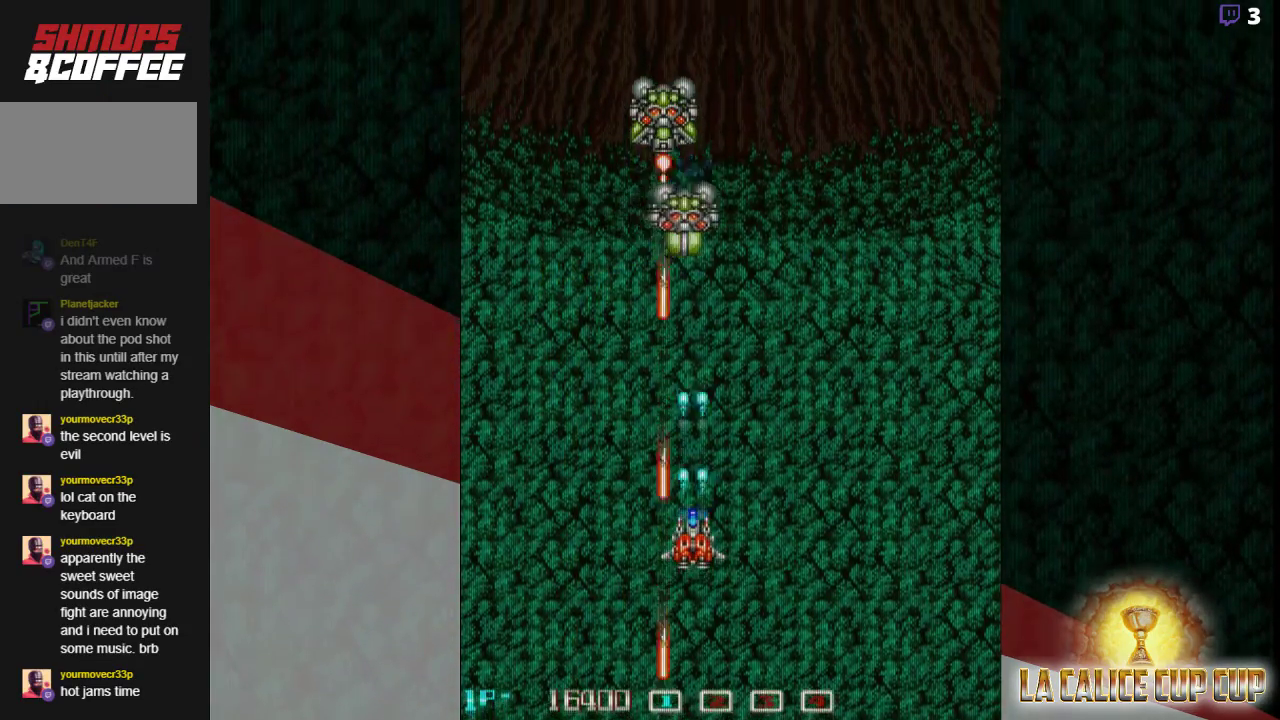
{"buttons": ["SQUARE"], "left_stick": "center", "events": [[167, "left_stick", "right"], [333, "left_stick", "center"]]}